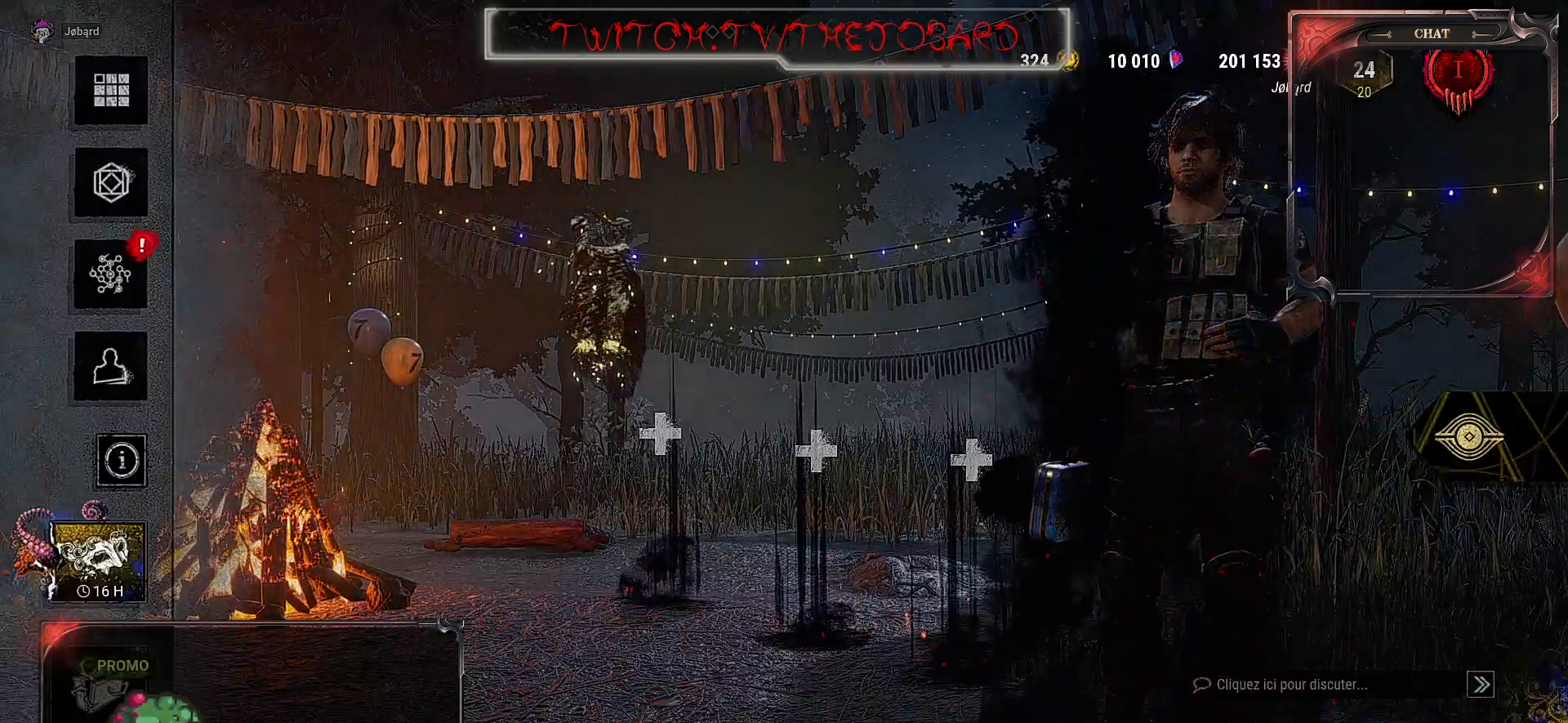
Gameplay with keyboard and mouse; each line is a JSON object with the keys and mouse buttons held at the frame after it. "events" lists presses ("down") and releases ("up") of "a", "ctrl", "d", "e", "f", "q", "r", "s", "shift", "space", "tab", "z", "mouse_left", "mouse_wheel", "mouse_right" and "mouse_mb4" between this image and that frame as [ms after this image, input, new state], when the widget could be followed in between. "mouse_left", "mouse_wheel", "mouse_right", "mouse_mb4" = the "left", "wheel", "right", "mb4" buttons of the "mouse" list. No other keys are recorded. "wheel" means that the mouse wheel is clicked or scrolled. Mouse movement is not recorded. Not read: mouse_mb5.
{"keys": [], "mouse": [], "events": []}
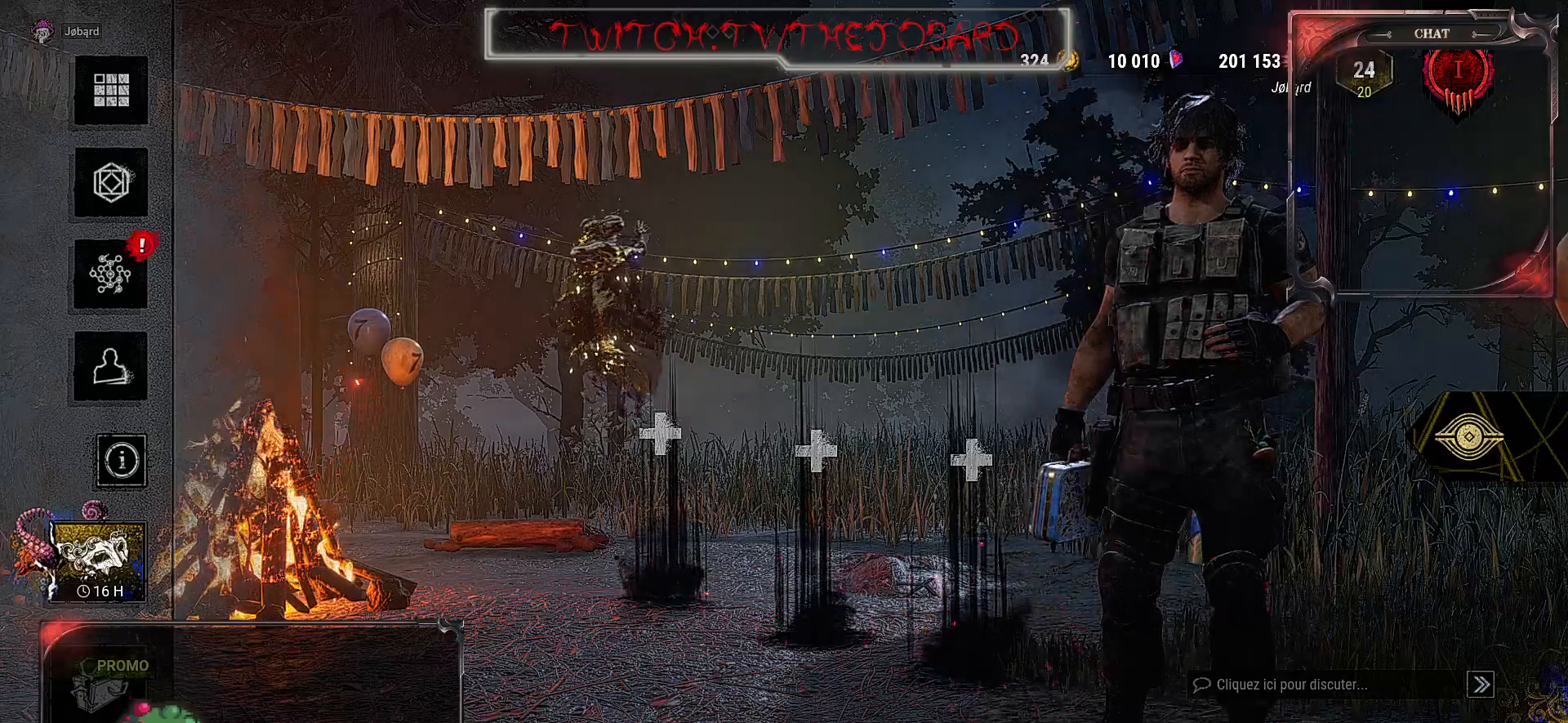
{"keys": [], "mouse": [], "events": []}
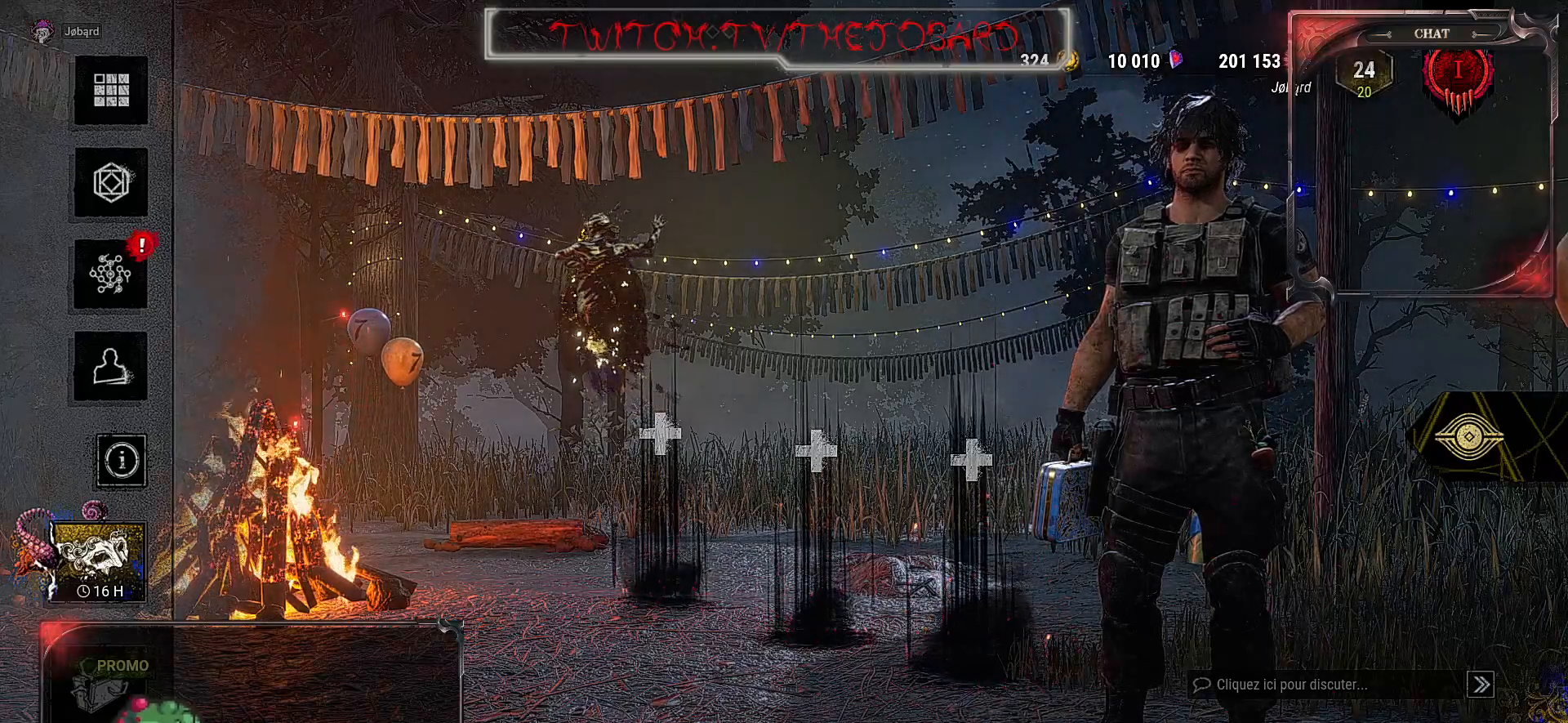
{"keys": [], "mouse": [], "events": []}
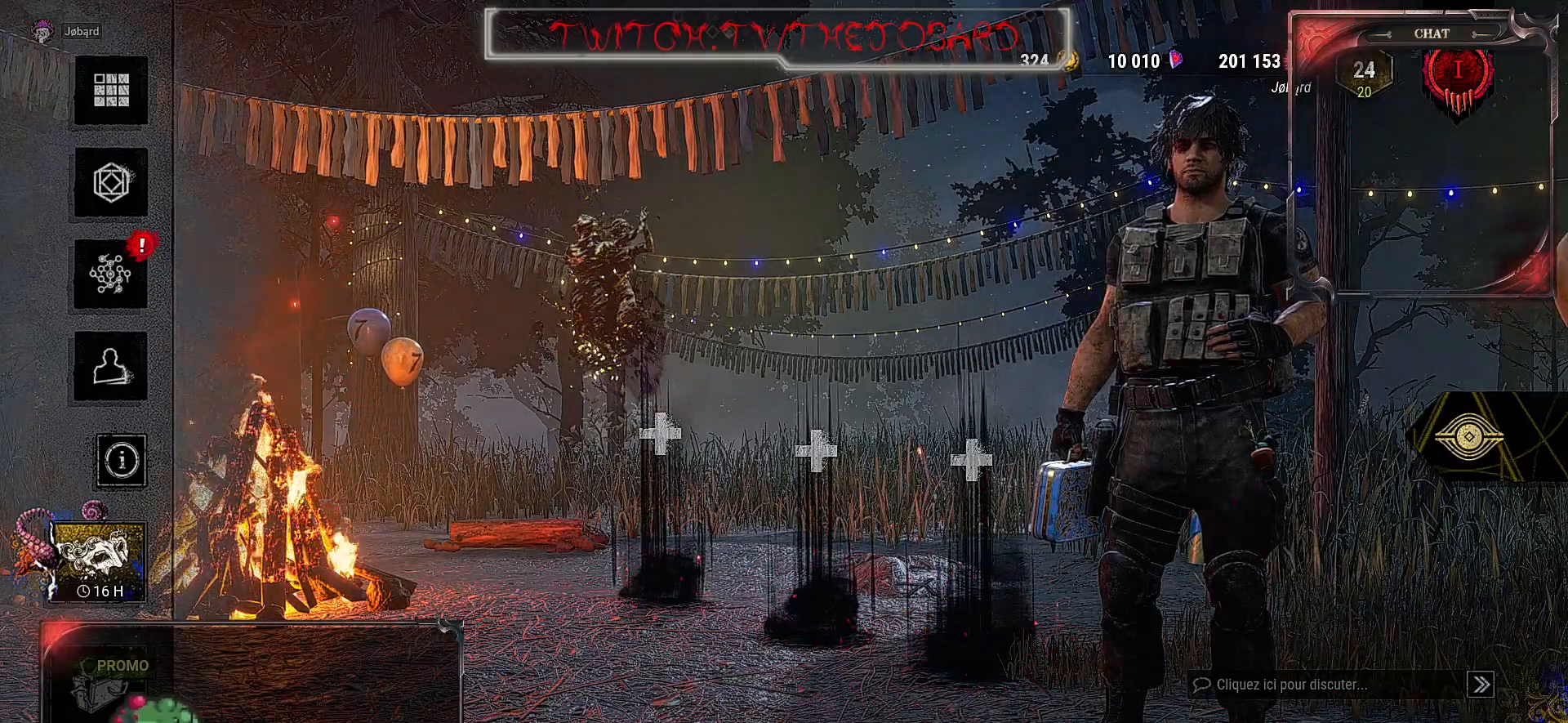
{"keys": [], "mouse": [], "events": []}
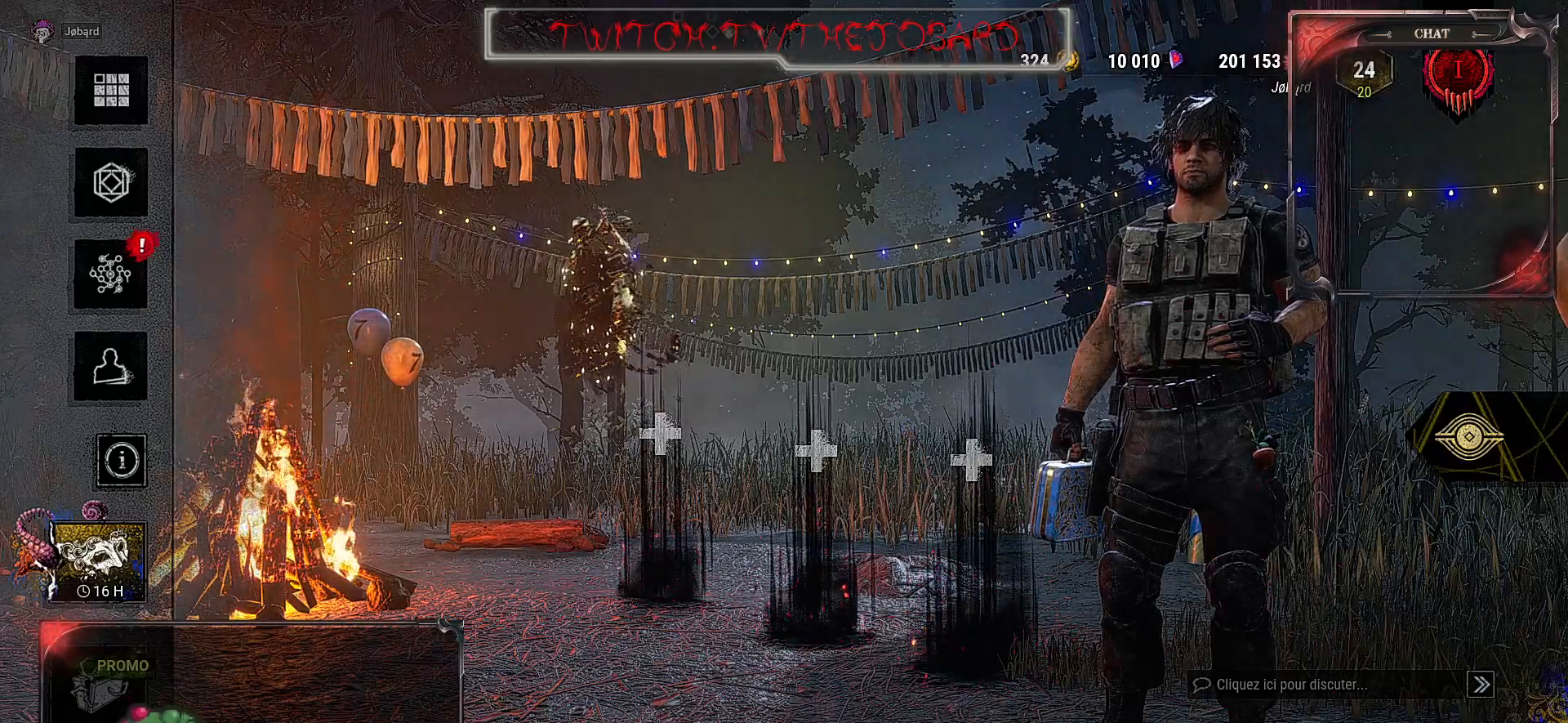
{"keys": [], "mouse": [], "events": []}
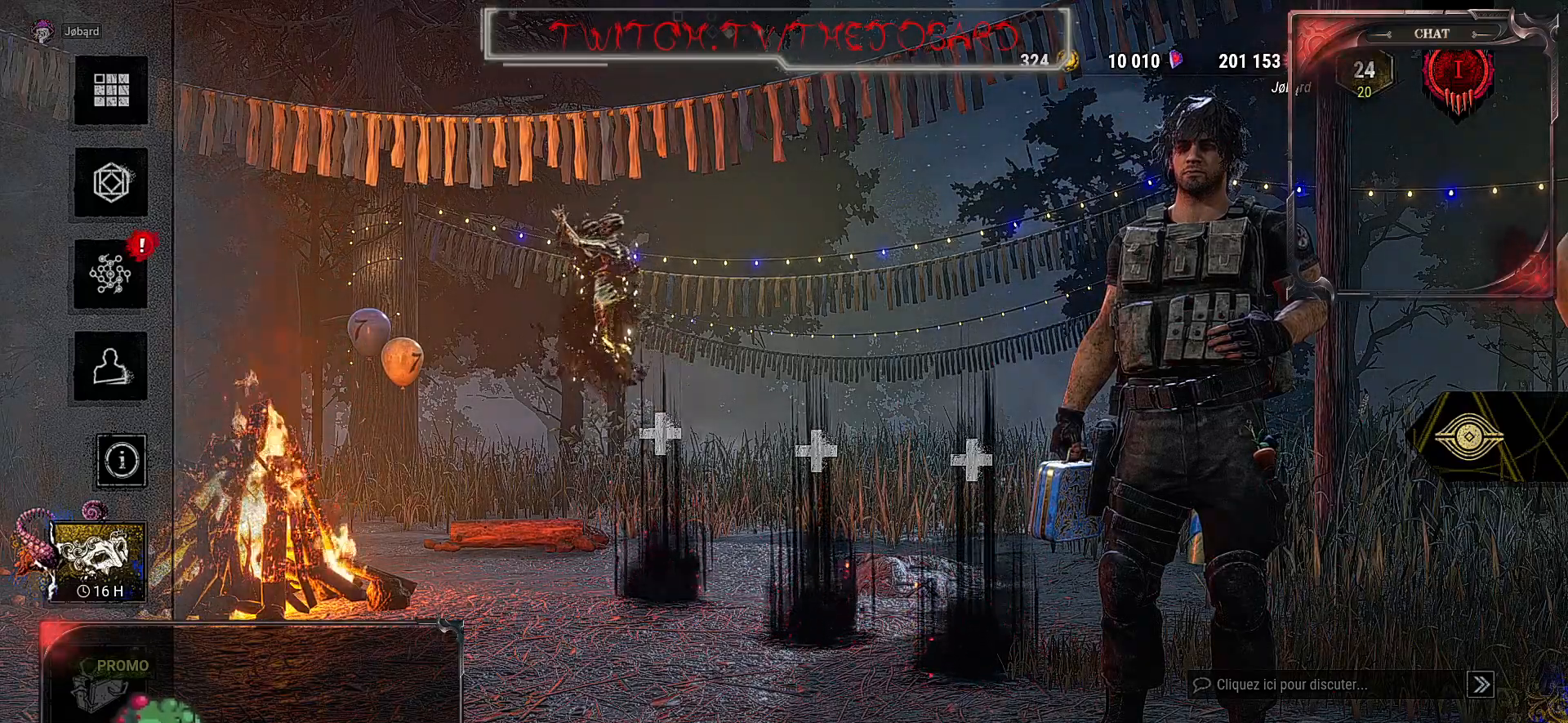
{"keys": [], "mouse": [], "events": []}
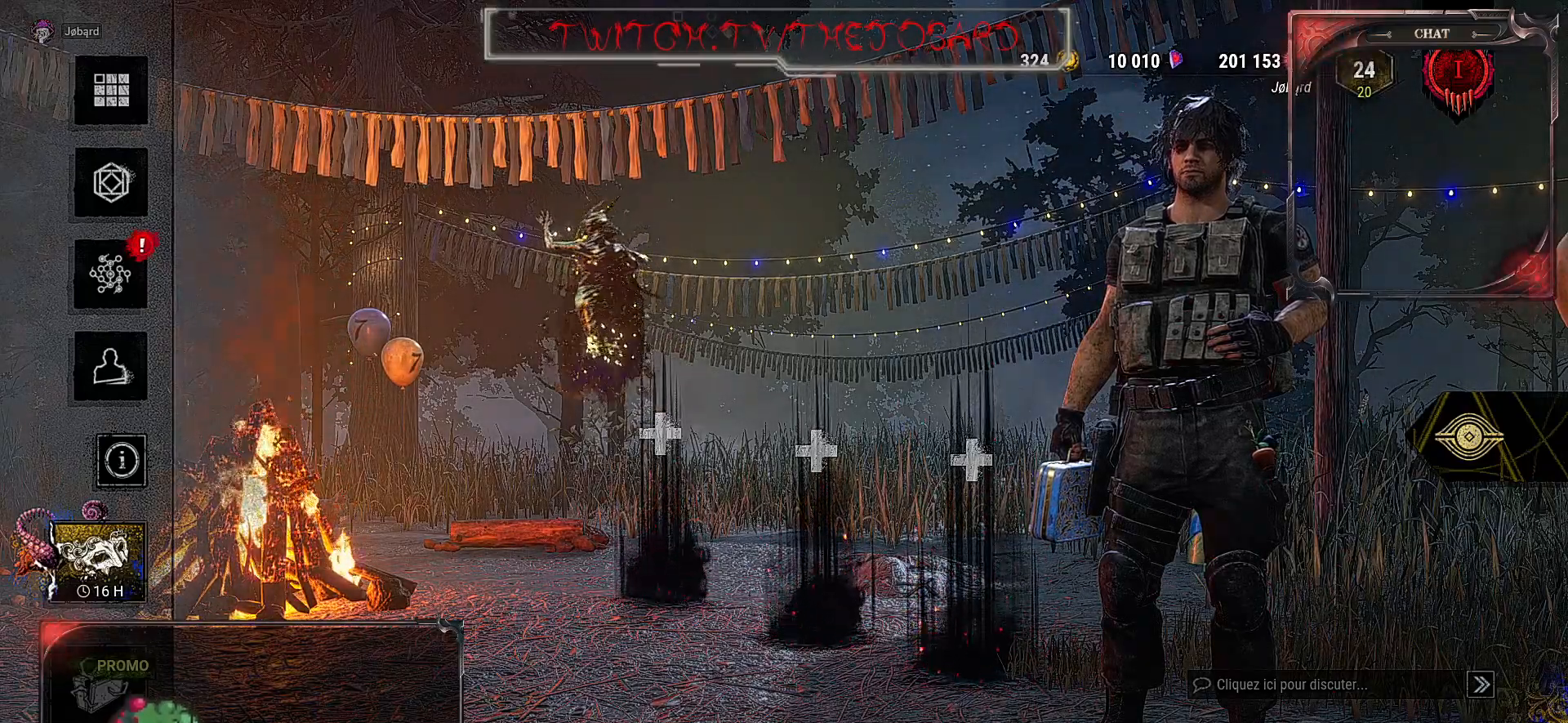
{"keys": [], "mouse": [], "events": []}
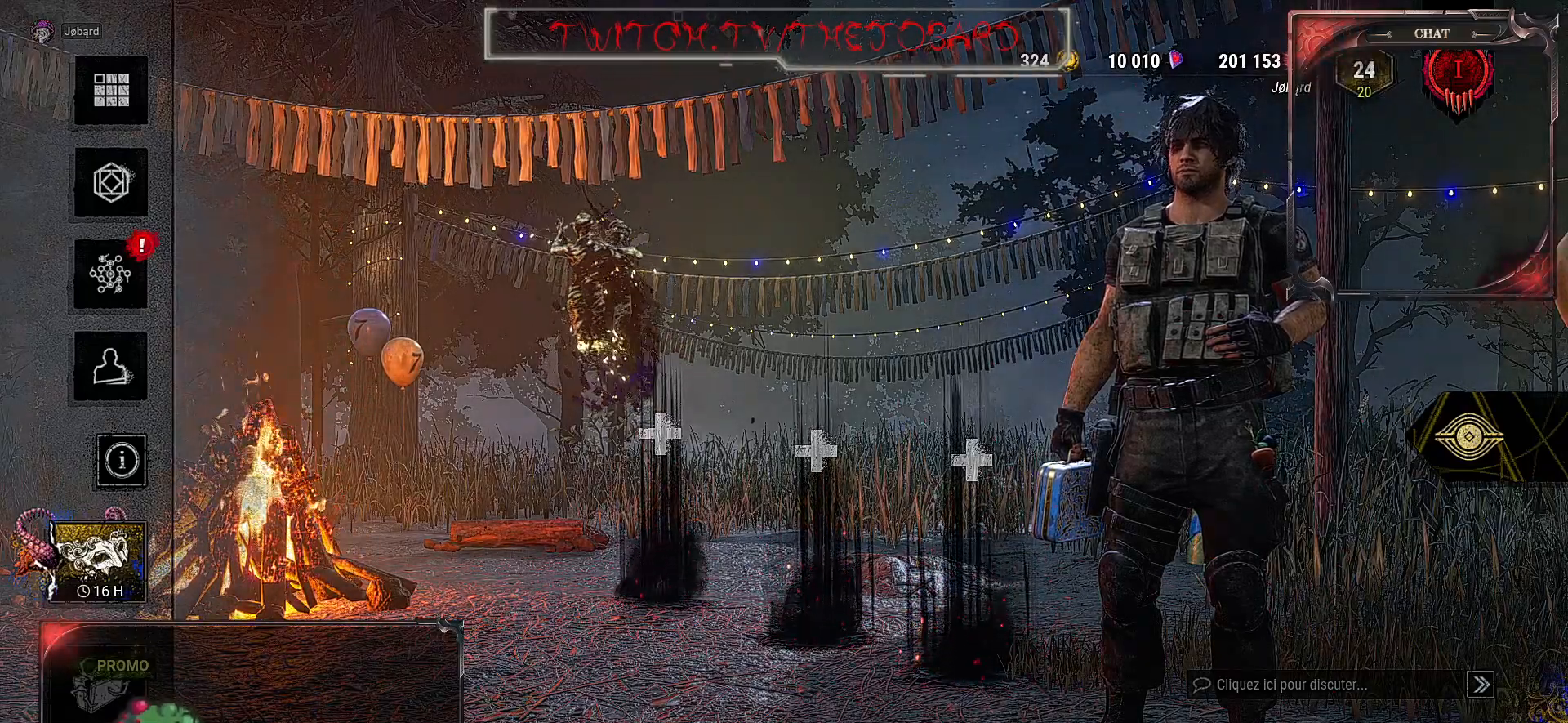
{"keys": [], "mouse": [], "events": []}
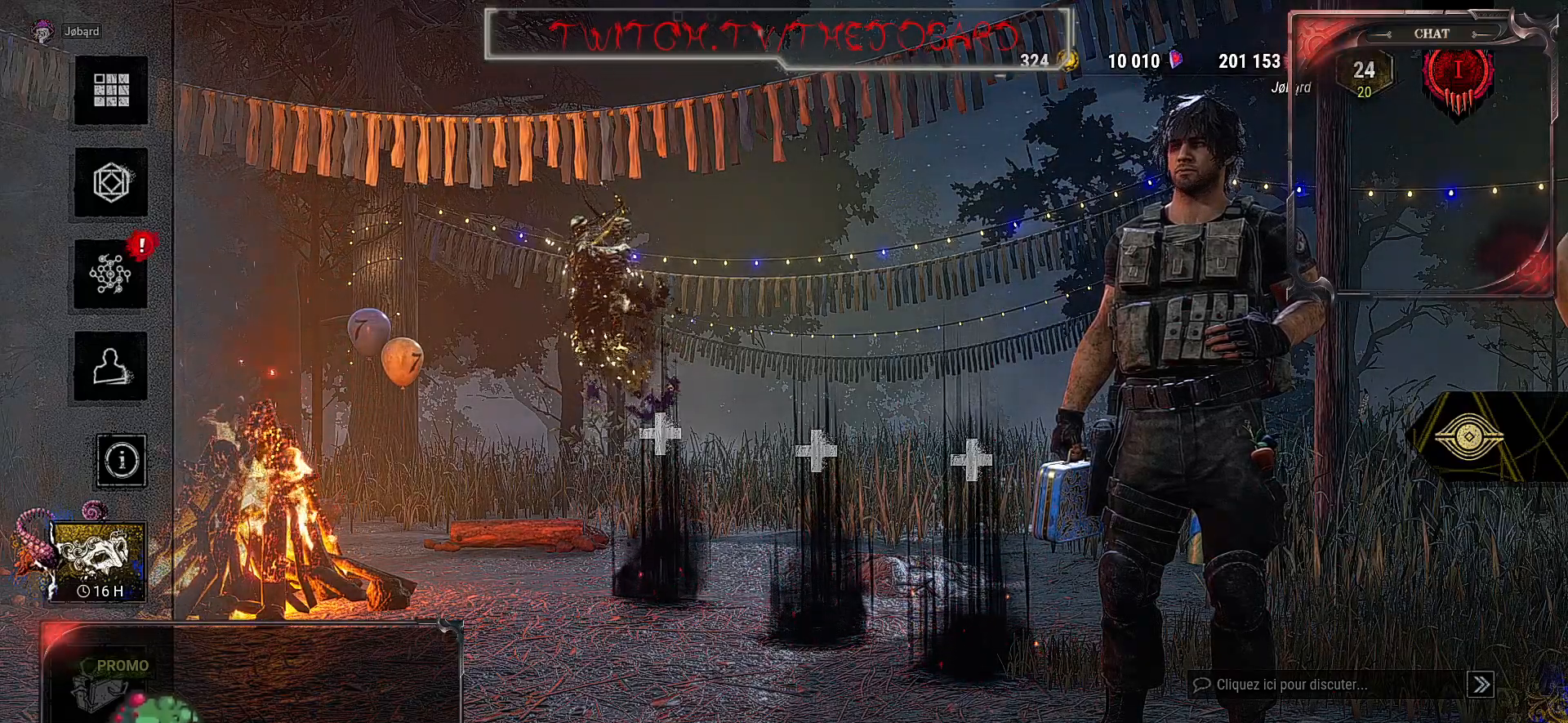
{"keys": [], "mouse": [], "events": []}
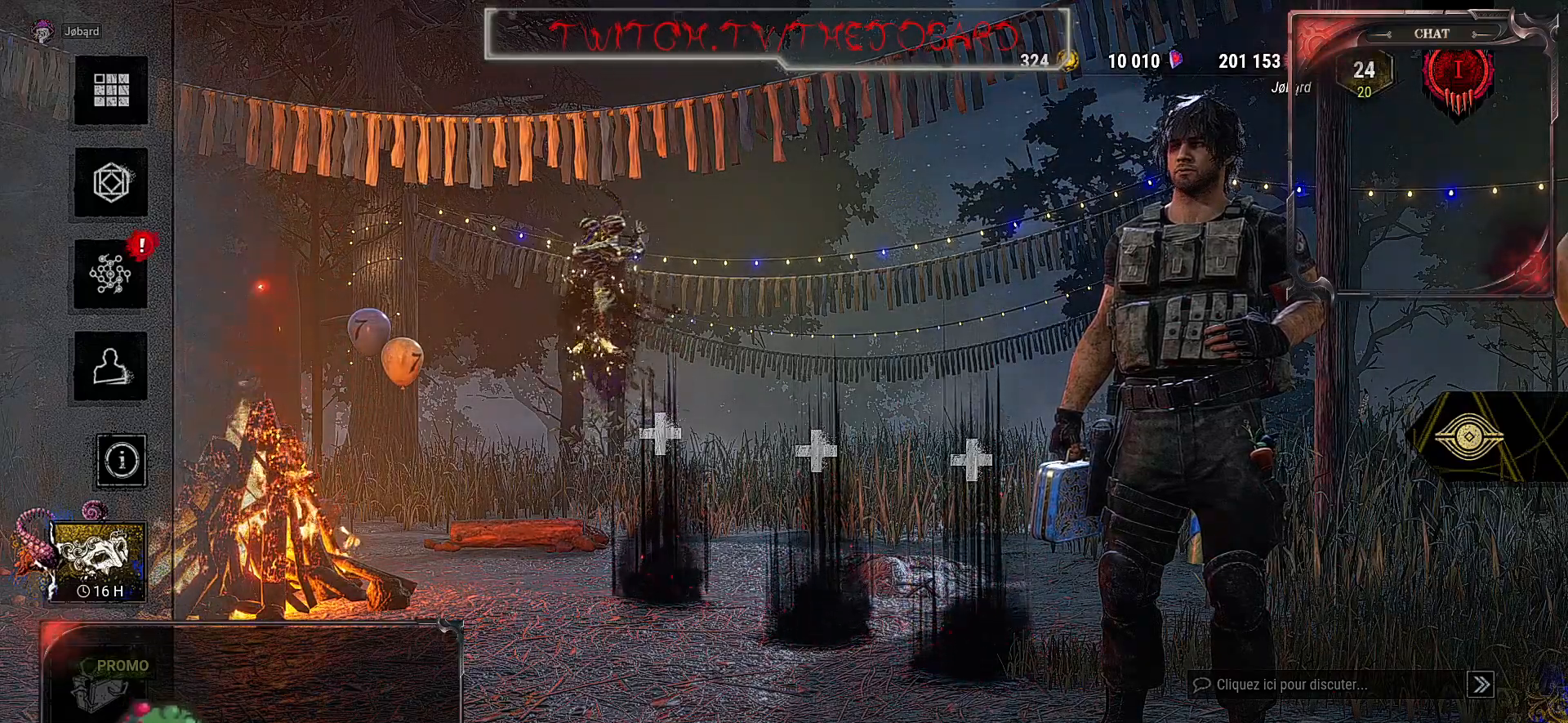
{"keys": [], "mouse": [], "events": [[217, "mouse_left", "down"], [283, "mouse_left", "up"]]}